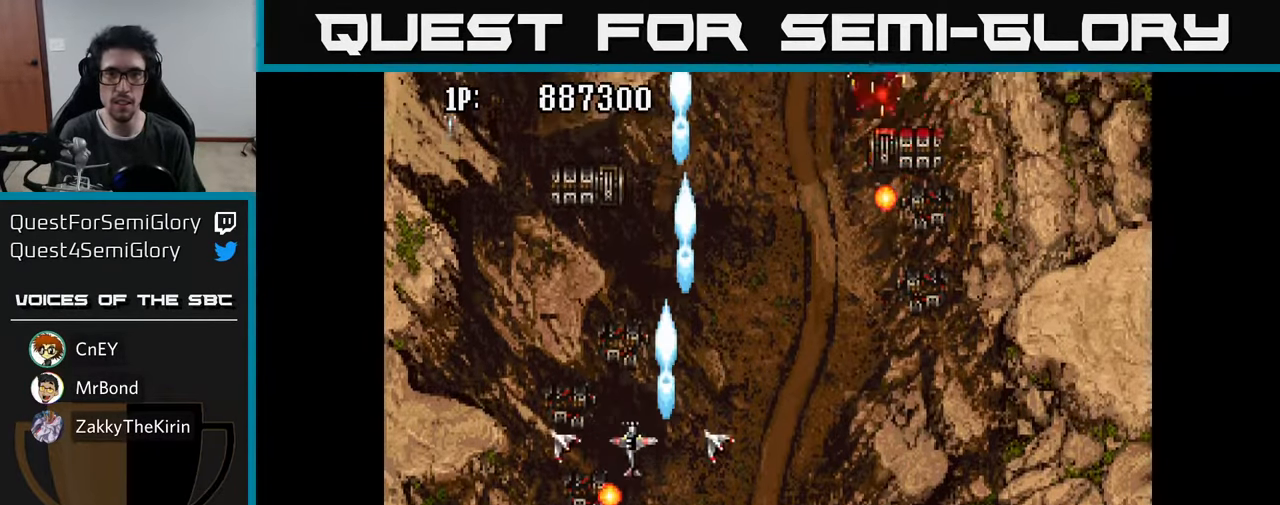
Gameplay with a controller (Xbox layout); each line is a JSON object with the inputs held at the frame after it. "events" lists button and stick changes between this image and that frame as [ms after this image, input, new state], when the widget could be followed in between.
{"buttons": ["A", "DPAD_RIGHT"], "left_stick": "center", "right_stick": "center", "events": [[66, "A", "down"], [66, "DPAD_UP", "down"], [133, "A", "up"], [150, "DPAD_LEFT", "up"], [200, "A", "down"], [266, "A", "up"], [266, "DPAD_UP", "up"], [350, "A", "down"], [416, "A", "up"], [466, "A", "down"], [466, "DPAD_RIGHT", "down"]]}
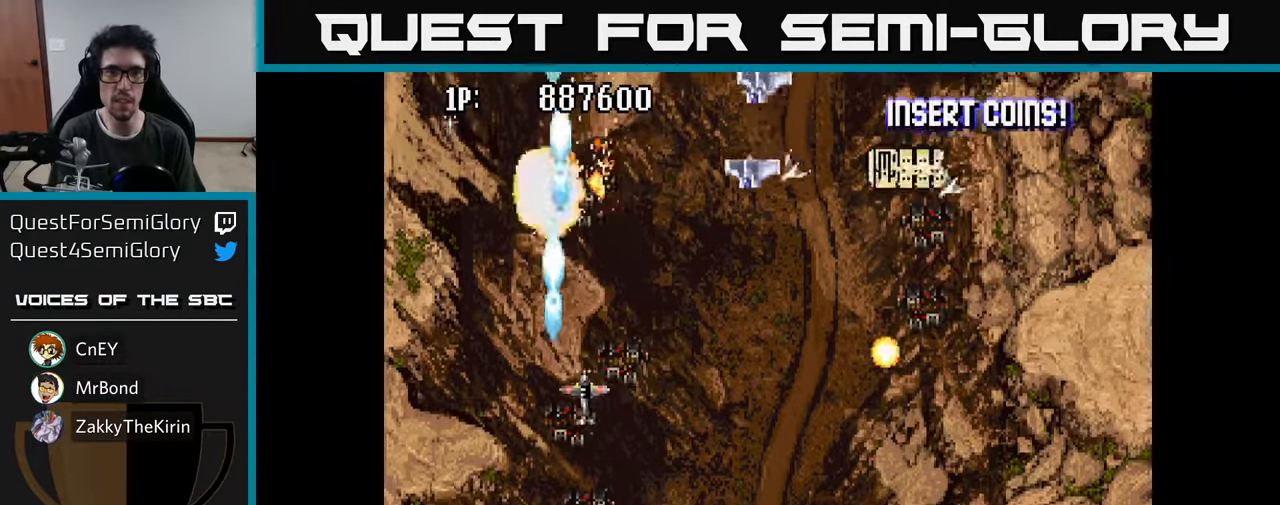
{"buttons": ["A", "DPAD_RIGHT"], "left_stick": "center", "right_stick": "center", "events": [[50, "A", "up"], [66, "DPAD_DOWN", "down"], [100, "A", "down"], [100, "DPAD_DOWN", "up"], [200, "A", "up"], [266, "A", "down"], [383, "A", "up"], [433, "A", "down"]]}
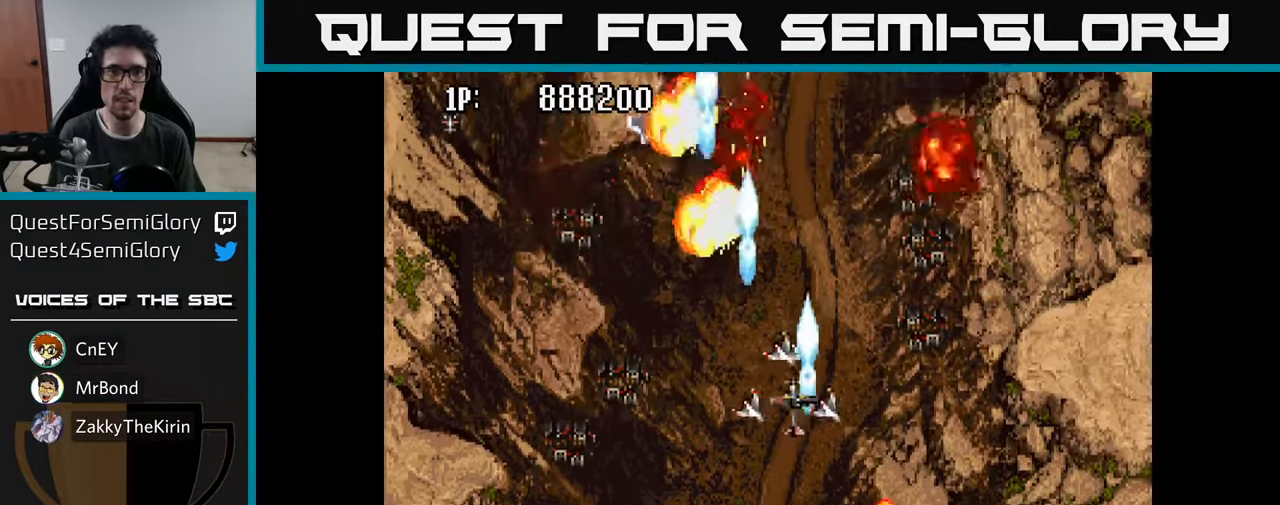
{"buttons": ["A", "DPAD_DOWN", "DPAD_LEFT"], "left_stick": "center", "right_stick": "center", "events": [[33, "A", "up"], [66, "DPAD_DOWN", "down"], [83, "DPAD_DOWN", "up"], [116, "A", "down"], [150, "DPAD_DOWN", "down"], [183, "DPAD_RIGHT", "up"], [216, "DPAD_LEFT", "down"], [250, "A", "up"], [316, "A", "down"], [400, "A", "up"], [500, "A", "down"]]}
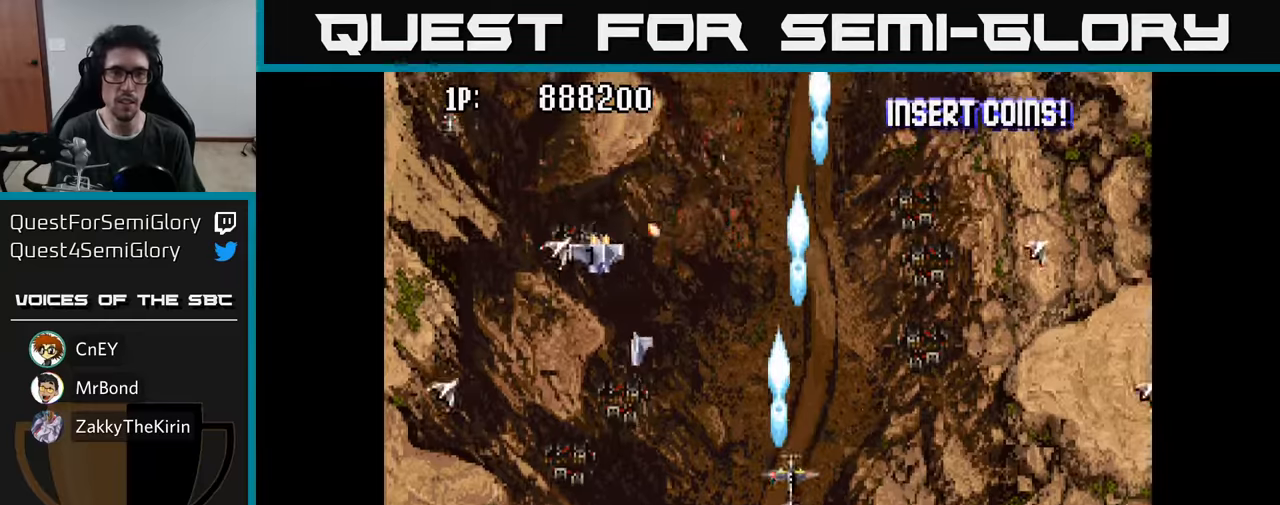
{"buttons": ["A", "DPAD_DOWN", "DPAD_RIGHT"], "left_stick": "center", "right_stick": "center", "events": [[83, "A", "up"], [167, "A", "down"], [233, "A", "up"], [317, "A", "down"], [333, "DPAD_LEFT", "up"], [350, "DPAD_RIGHT", "down"], [400, "A", "up"], [400, "DPAD_DOWN", "up"], [467, "A", "down"], [500, "DPAD_DOWN", "down"]]}
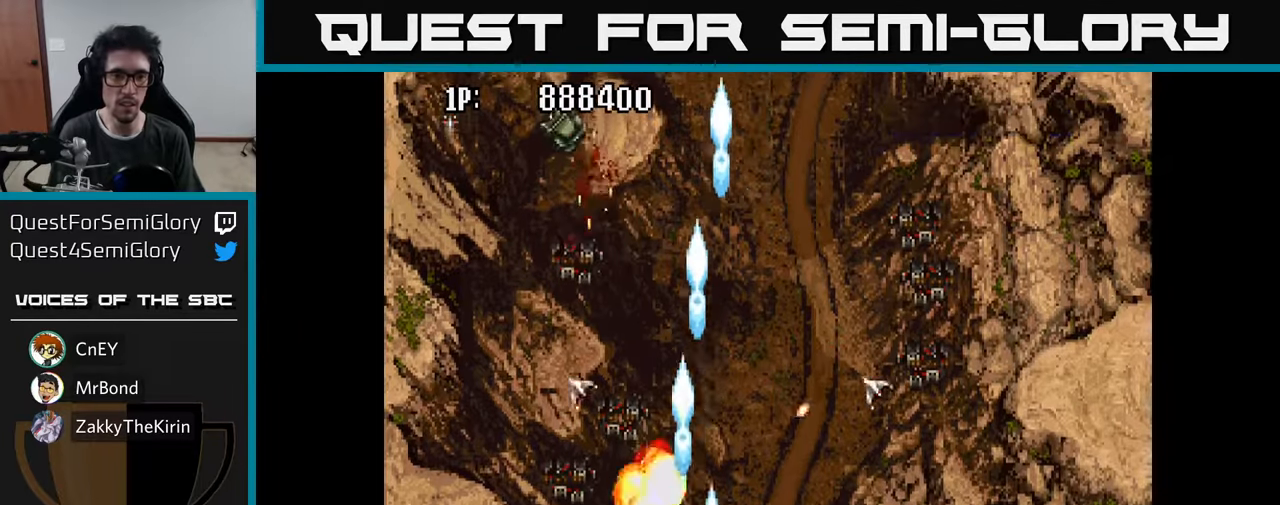
{"buttons": ["DPAD_LEFT"], "left_stick": "center", "right_stick": "center"}
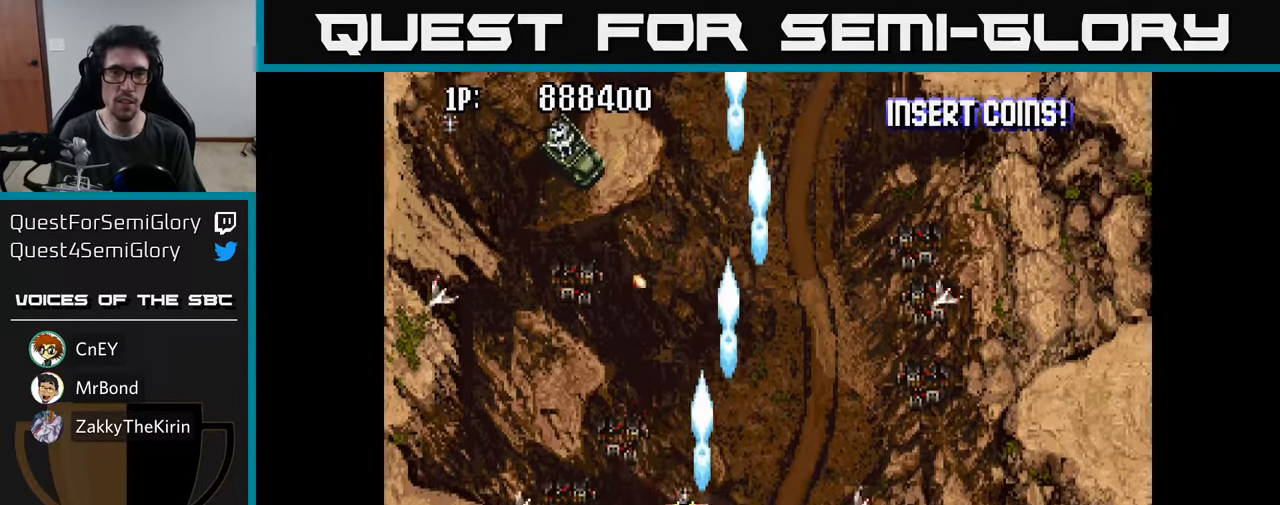
{"buttons": ["A", "DPAD_UP"], "left_stick": "center", "right_stick": "center", "events": [[17, "A", "down"], [100, "A", "up"], [133, "DPAD_UP", "down"], [167, "A", "down"], [250, "A", "up"], [317, "A", "down"], [333, "DPAD_LEFT", "up"], [383, "A", "up"], [467, "A", "down"]]}
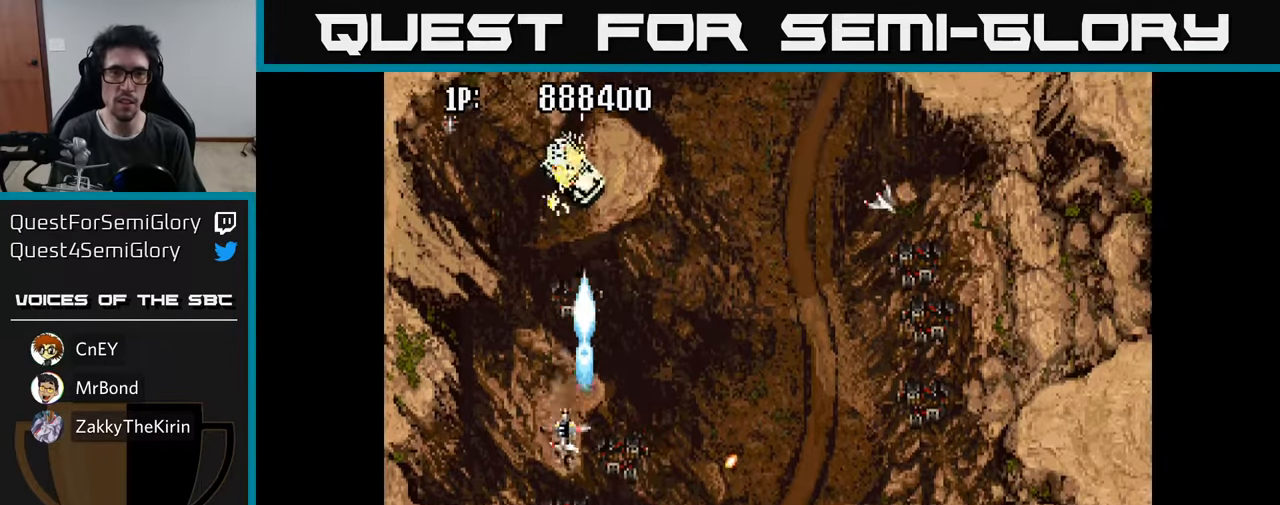
{"buttons": ["A", "DPAD_RIGHT"], "left_stick": "center", "right_stick": "center", "events": [[17, "A", "up"], [67, "DPAD_RIGHT", "down"], [83, "A", "down"], [100, "DPAD_UP", "up"], [167, "A", "up"], [433, "A", "down"]]}
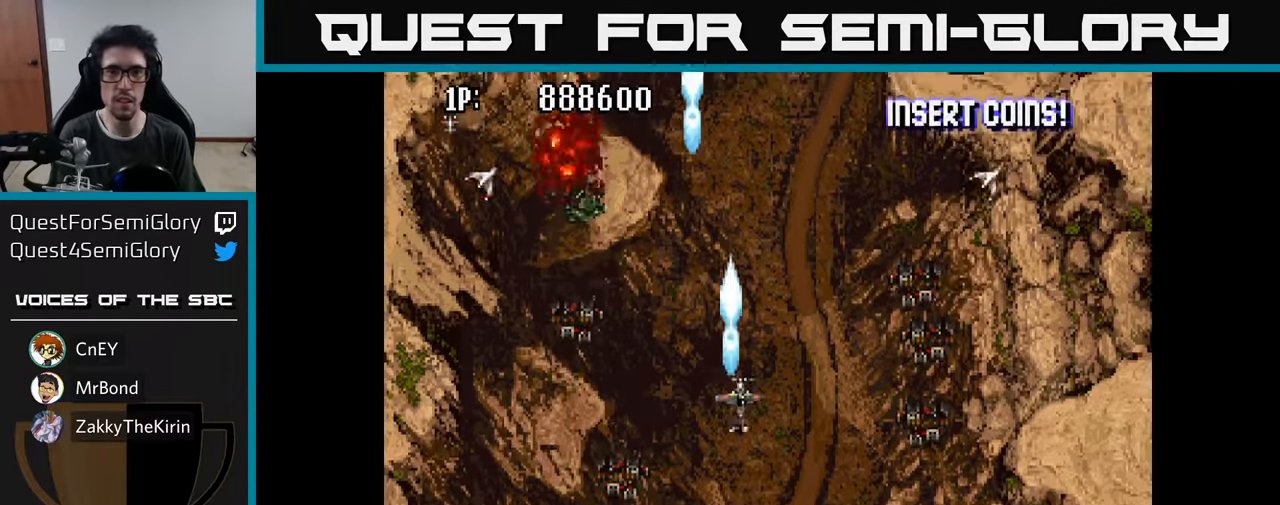
{"buttons": ["A", "DPAD_UP", "DPAD_RIGHT"], "left_stick": "center", "right_stick": "center", "events": [[17, "DPAD_UP", "down"], [33, "A", "up"], [117, "A", "down"], [217, "A", "up"], [283, "A", "down"], [400, "A", "up"], [467, "A", "down"]]}
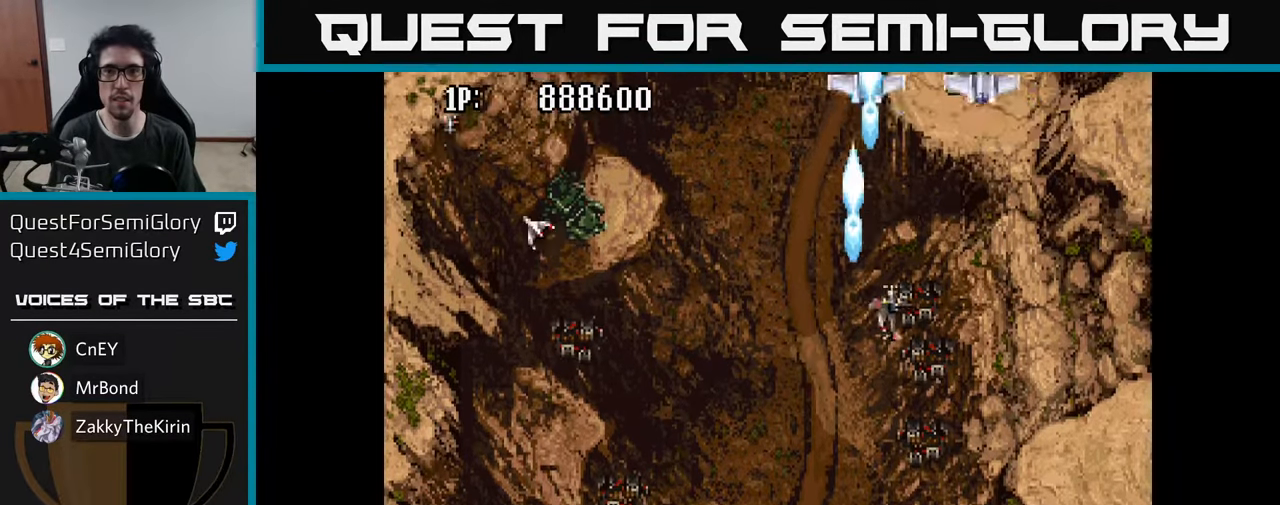
{"buttons": ["A", "DPAD_DOWN", "DPAD_LEFT"], "left_stick": "center", "right_stick": "center"}
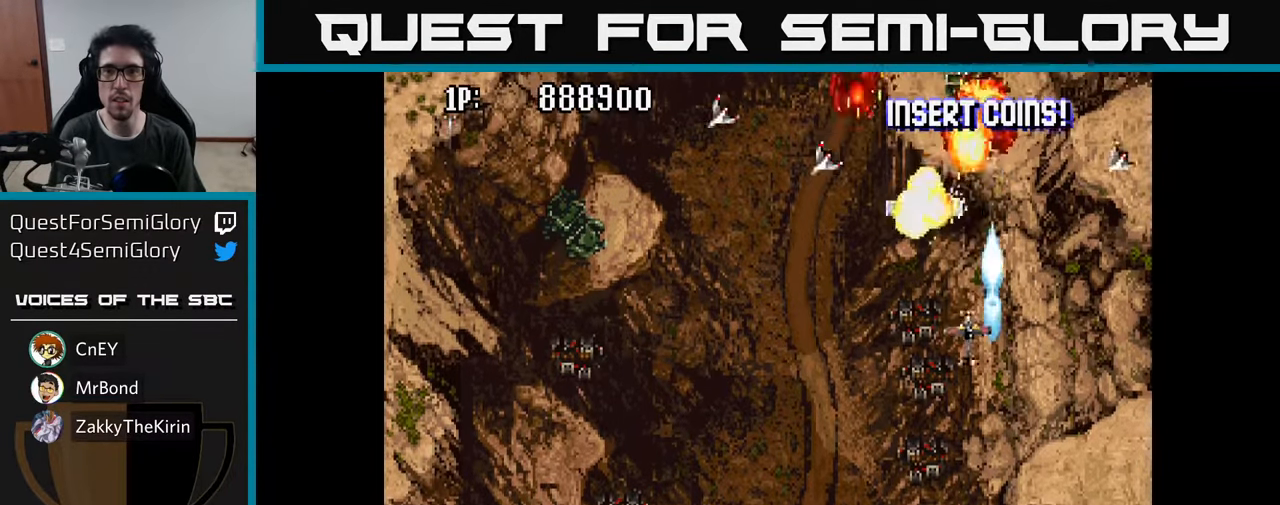
{"buttons": ["DPAD_RIGHT"], "left_stick": "center", "right_stick": "center", "events": [[17, "A", "up"], [67, "A", "down"], [167, "A", "up"], [233, "A", "down"], [317, "DPAD_DOWN", "up"], [333, "A", "up"], [350, "DPAD_LEFT", "up"], [367, "DPAD_RIGHT", "down"], [417, "A", "down"], [500, "A", "up"]]}
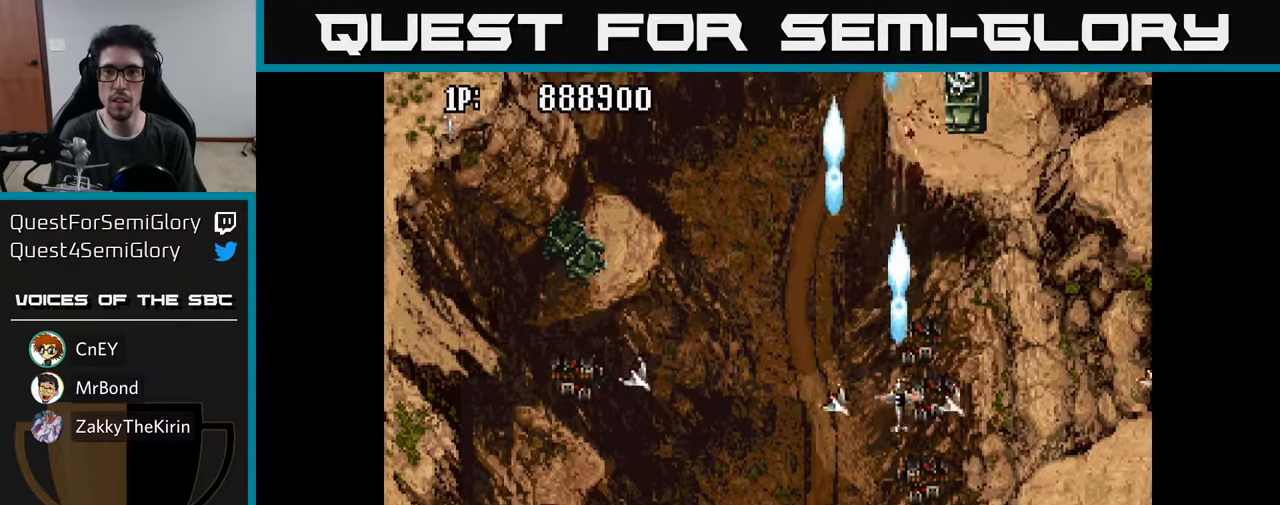
{"buttons": ["A"], "left_stick": "center", "right_stick": "center"}
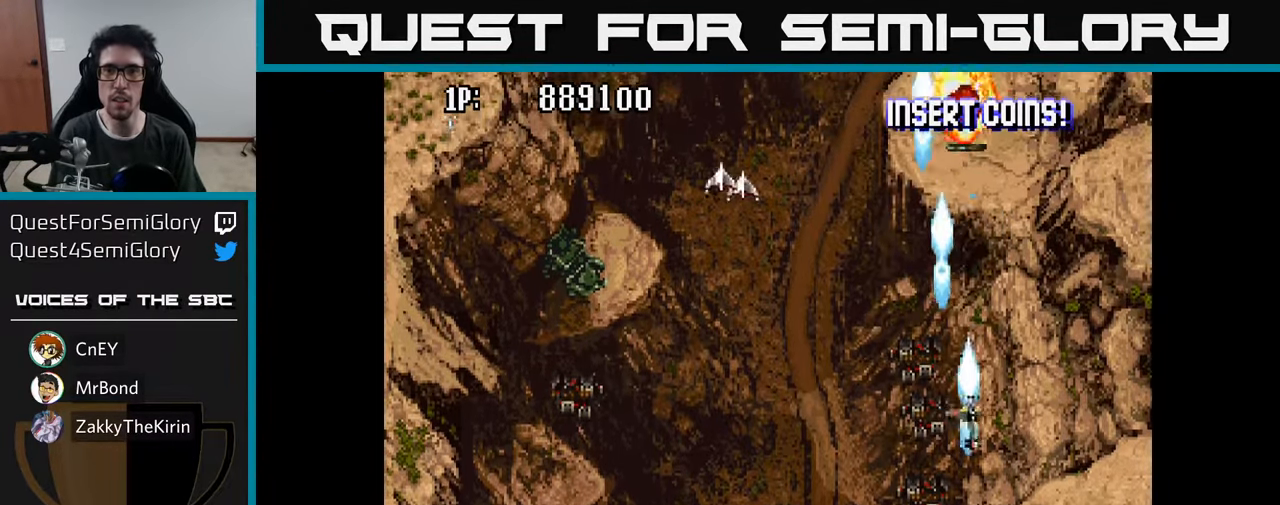
{"buttons": ["A", "DPAD_UP", "DPAD_LEFT"], "left_stick": "center", "right_stick": "center", "events": [[17, "DPAD_LEFT", "down"], [100, "A", "up"], [183, "A", "down"], [200, "DPAD_UP", "down"], [250, "A", "up"], [333, "A", "down"], [433, "A", "up"], [500, "A", "down"]]}
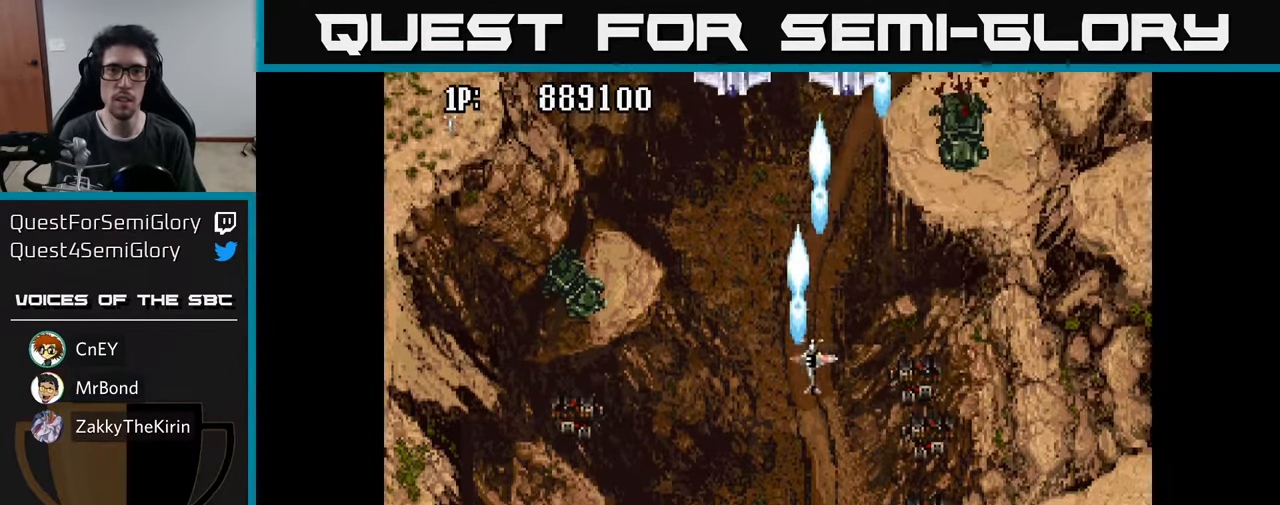
{"buttons": ["A", "DPAD_DOWN", "DPAD_RIGHT"], "left_stick": "center", "right_stick": "center"}
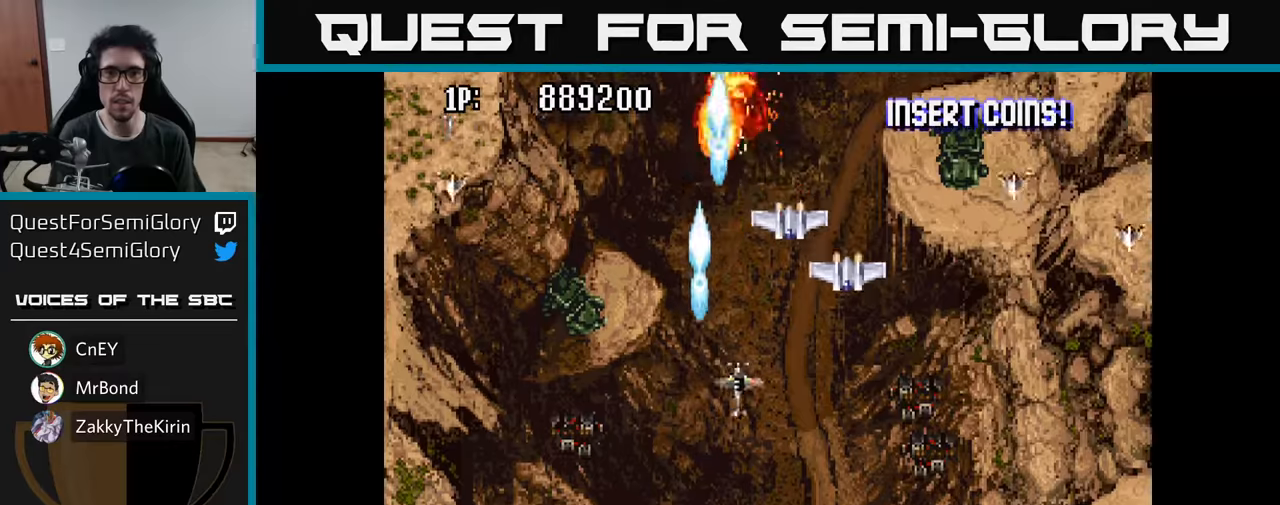
{"buttons": ["A", "DPAD_LEFT"], "left_stick": "center", "right_stick": "center", "events": [[117, "A", "up"], [150, "A", "down"], [250, "A", "up"], [284, "DPAD_RIGHT", "up"], [300, "A", "down"], [367, "DPAD_LEFT", "down"], [434, "A", "up"], [450, "DPAD_DOWN", "up"], [484, "A", "down"]]}
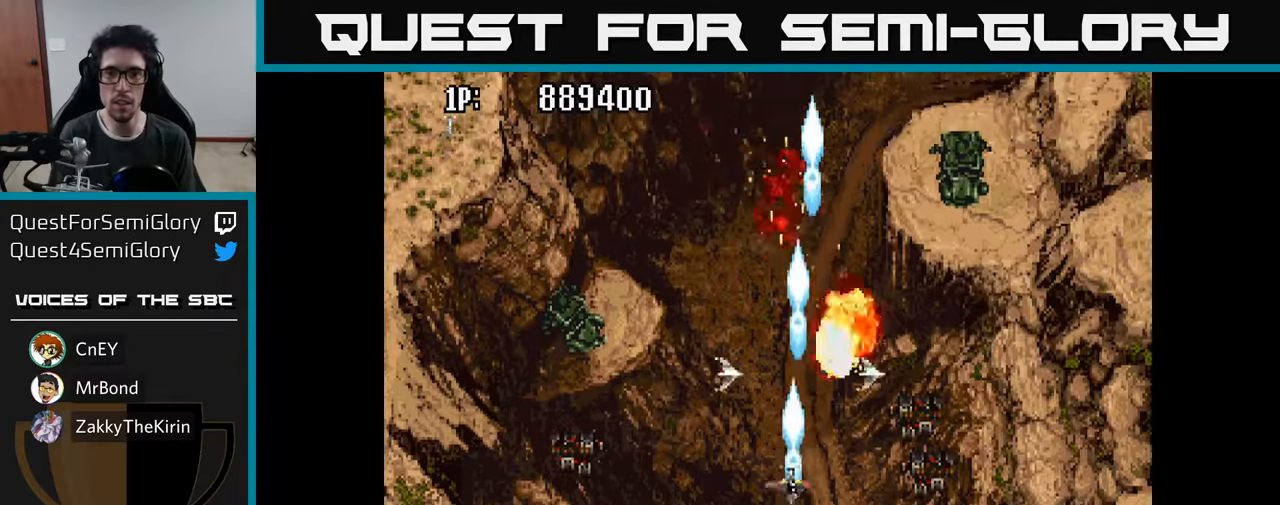
{"buttons": ["DPAD_LEFT"], "left_stick": "center", "right_stick": "center", "events": [[100, "A", "up"], [200, "A", "down"], [284, "A", "up"], [384, "A", "down"], [484, "A", "up"]]}
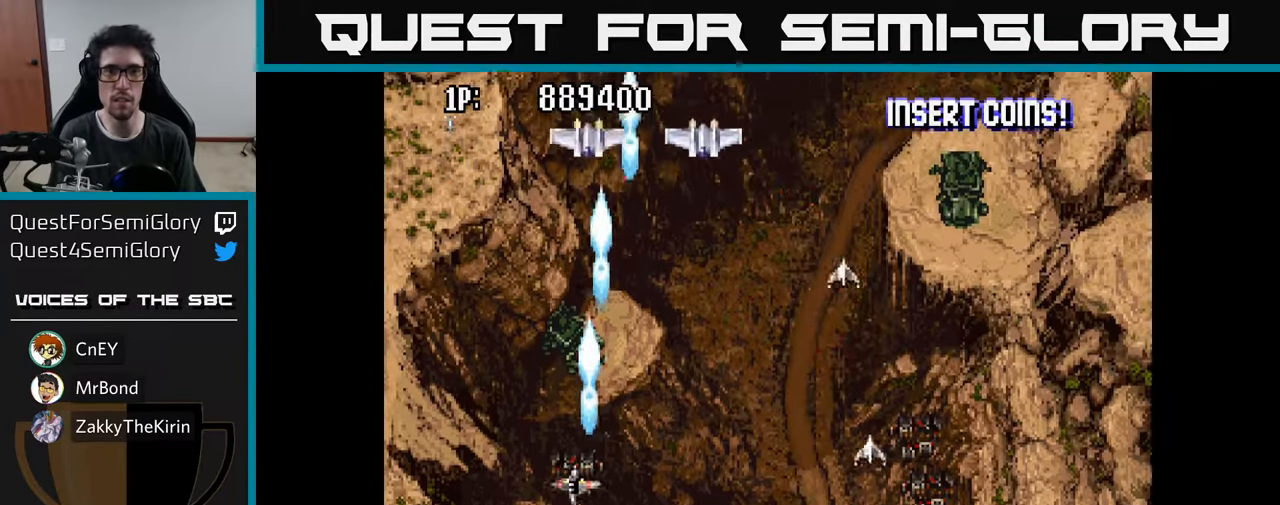
{"buttons": ["A", "DPAD_RIGHT"], "left_stick": "center", "right_stick": "center", "events": [[67, "A", "down"], [100, "DPAD_LEFT", "up"], [117, "DPAD_RIGHT", "down"], [167, "A", "up"], [234, "A", "down"], [317, "A", "up"], [417, "A", "down"]]}
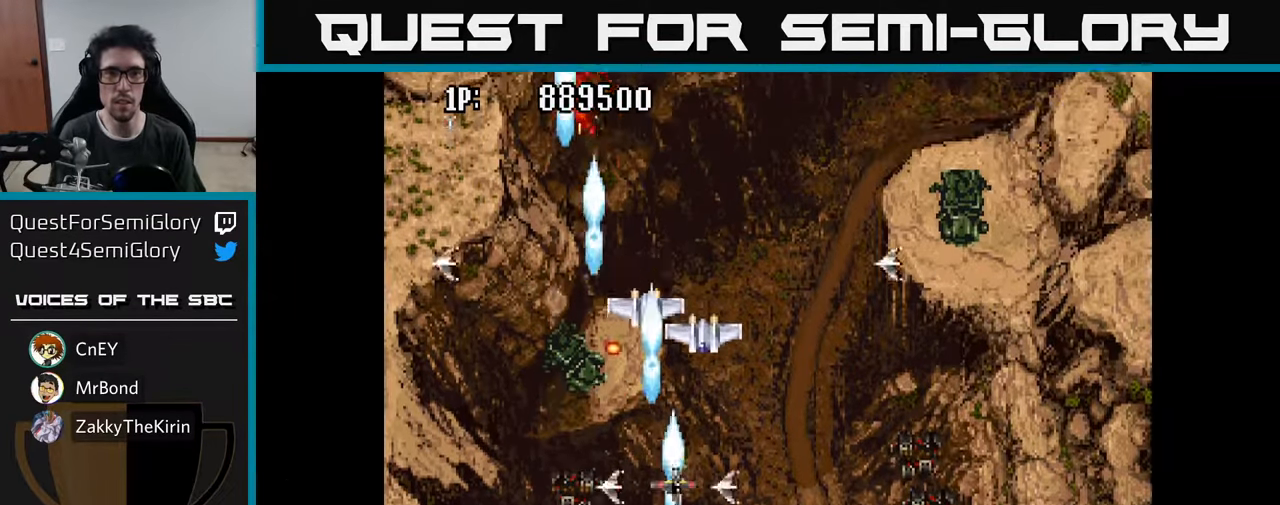
{"buttons": ["A", "DPAD_UP"], "left_stick": "center", "right_stick": "center", "events": [[17, "A", "up"], [67, "A", "down"], [184, "A", "up"], [250, "A", "down"], [384, "A", "up"], [417, "DPAD_RIGHT", "up"], [417, "DPAD_UP", "down"], [450, "A", "down"]]}
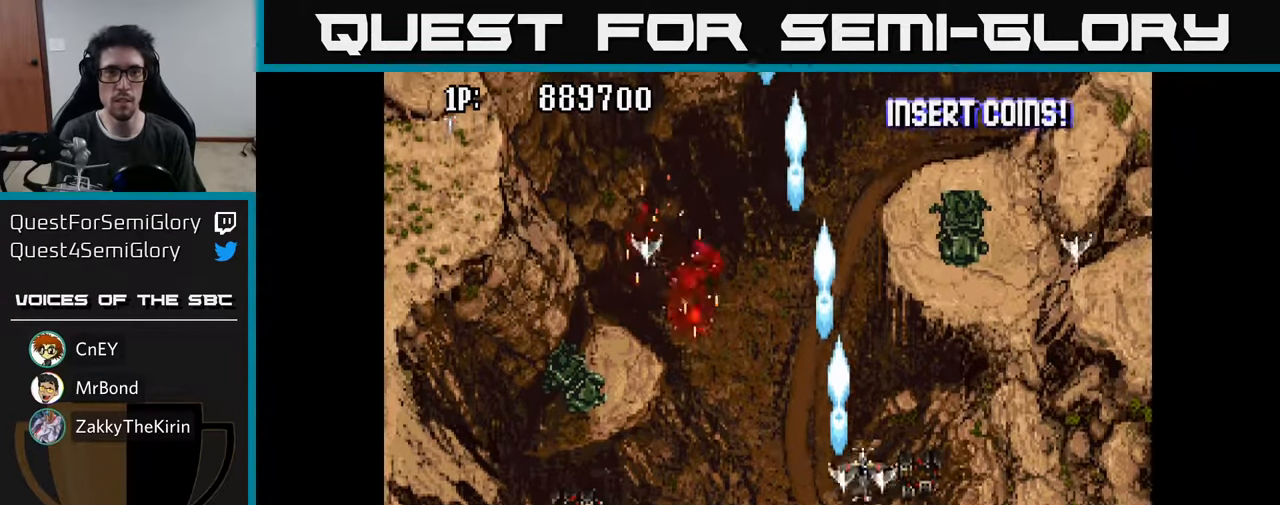
{"buttons": ["DPAD_RIGHT"], "left_stick": "center", "right_stick": "center", "events": [[84, "A", "up"], [84, "DPAD_LEFT", "down"], [150, "A", "down"], [167, "DPAD_UP", "up"], [267, "A", "up"], [334, "A", "down"], [350, "DPAD_LEFT", "up"], [367, "DPAD_RIGHT", "down"], [417, "A", "up"]]}
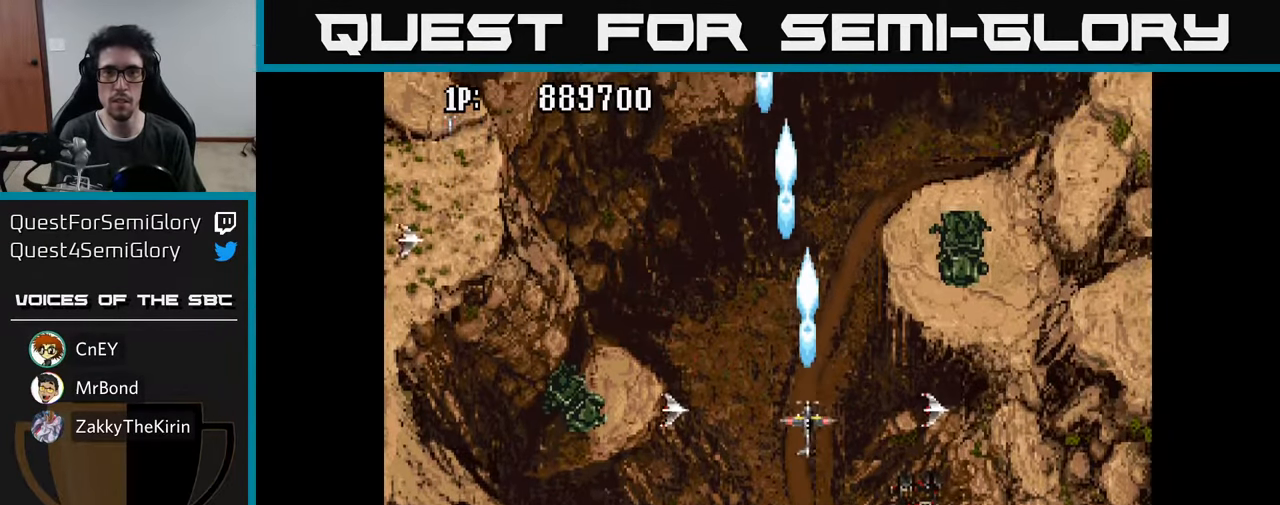
{"buttons": ["A", "DPAD_RIGHT"], "left_stick": "center", "right_stick": "center", "events": [[17, "A", "down"], [134, "A", "up"], [217, "A", "down"], [334, "A", "up"], [400, "A", "down"]]}
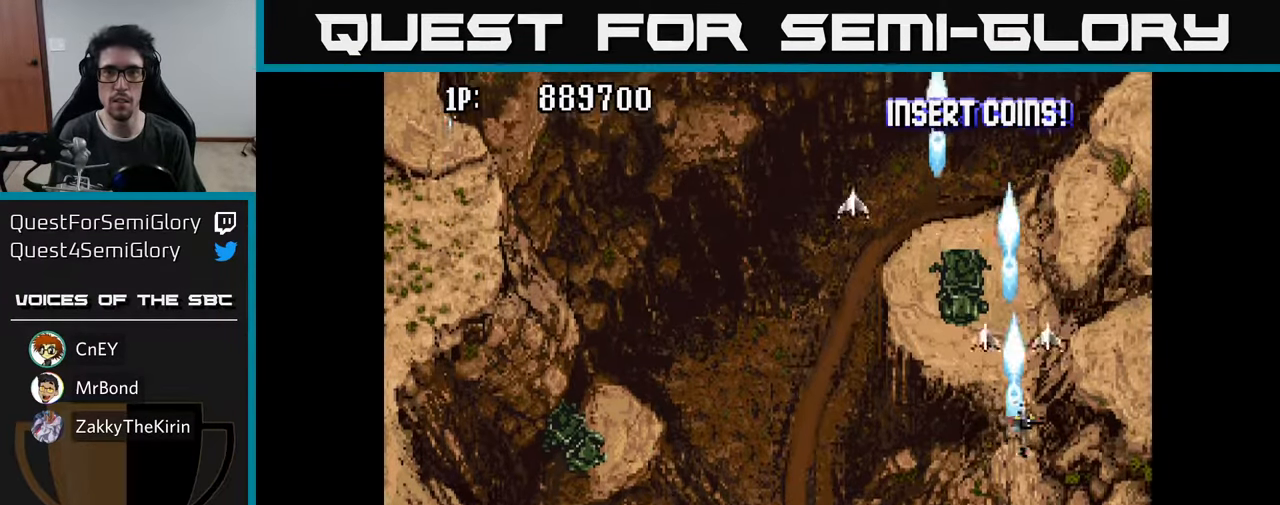
{"buttons": ["A", "DPAD_LEFT"], "left_stick": "center", "right_stick": "center"}
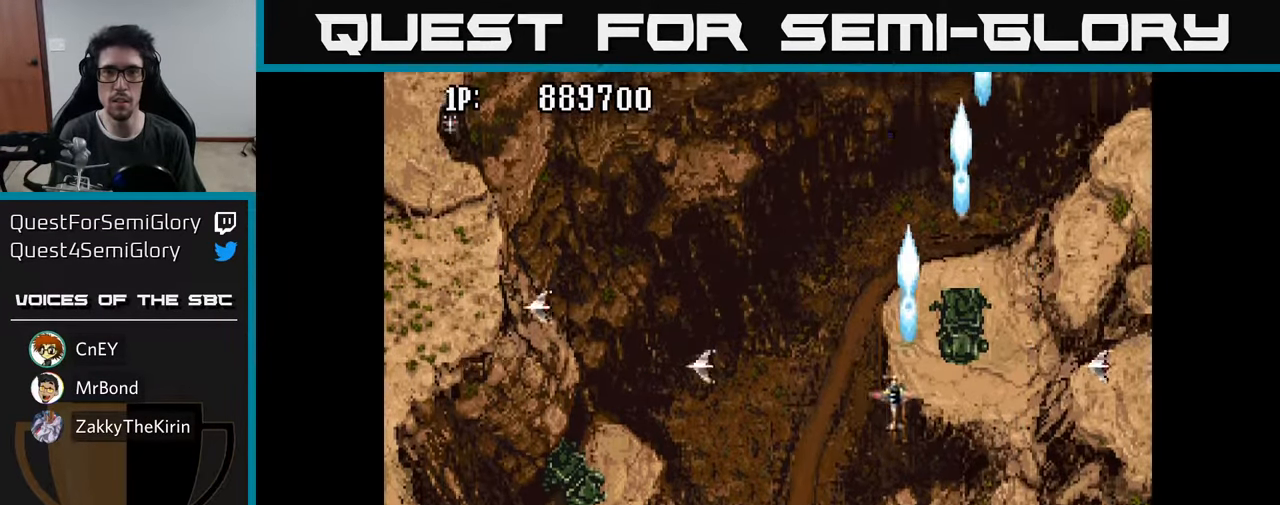
{"buttons": ["DPAD_RIGHT"], "left_stick": "center", "right_stick": "center", "events": [[100, "A", "up"], [167, "A", "down"], [300, "A", "up"], [367, "A", "down"], [467, "DPAD_LEFT", "up"], [484, "A", "up"], [484, "DPAD_RIGHT", "down"]]}
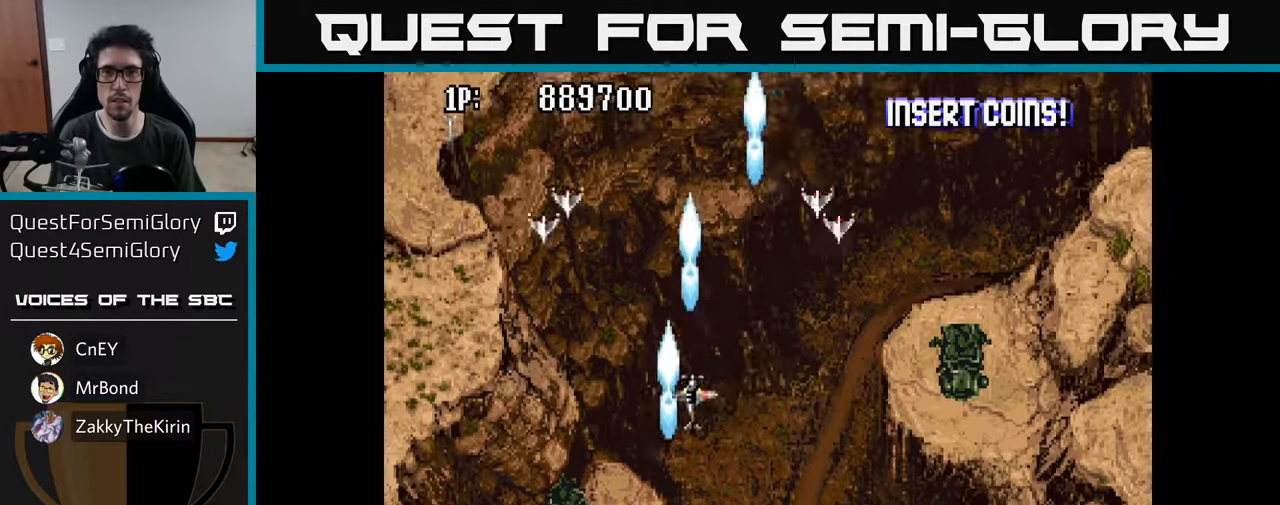
{"buttons": ["DPAD_UP"], "left_stick": "center", "right_stick": "center"}
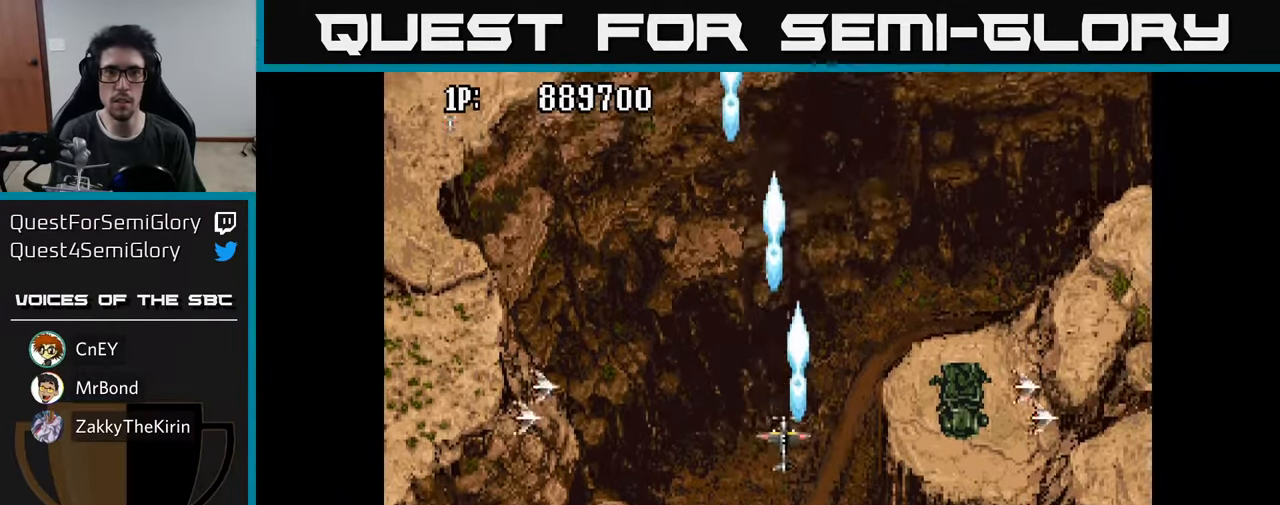
{"buttons": ["A"], "left_stick": "center", "right_stick": "center", "events": [[67, "A", "down"], [100, "A", "up"], [100, "DPAD_RIGHT", "down"], [150, "DPAD_UP", "up"], [184, "A", "down"], [200, "DPAD_RIGHT", "up"], [250, "A", "up"], [334, "A", "down"], [384, "A", "up"], [467, "A", "down"]]}
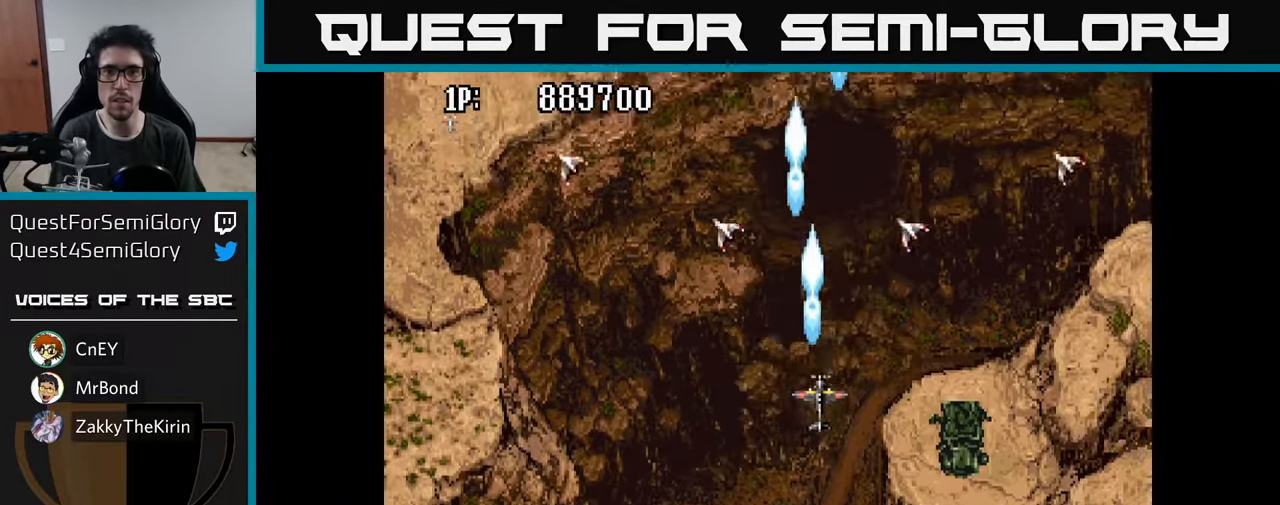
{"buttons": ["DPAD_DOWN", "DPAD_LEFT"], "left_stick": "center", "right_stick": "center", "events": [[17, "A", "up"], [100, "A", "down"], [166, "A", "up"], [233, "A", "down"], [316, "A", "up"], [400, "A", "down"], [450, "DPAD_DOWN", "down"], [450, "DPAD_LEFT", "down"], [500, "A", "up"]]}
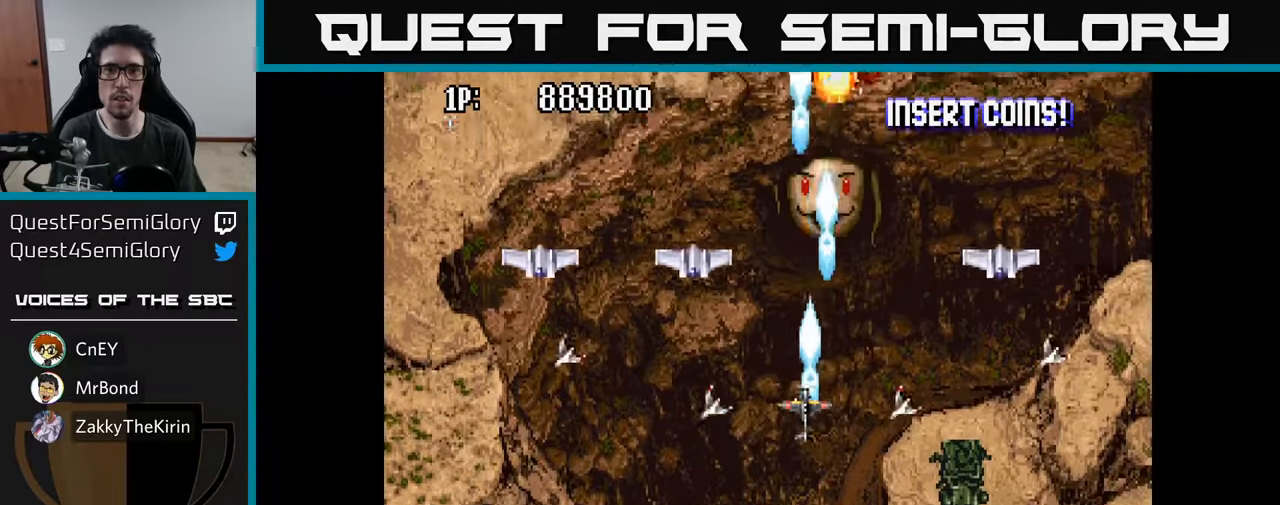
{"buttons": ["A", "DPAD_DOWN", "DPAD_RIGHT"], "left_stick": "center", "right_stick": "center", "events": [[33, "A", "down"], [116, "A", "up"], [200, "A", "down"], [250, "DPAD_LEFT", "up"], [266, "A", "up"], [316, "DPAD_RIGHT", "down"], [483, "A", "down"]]}
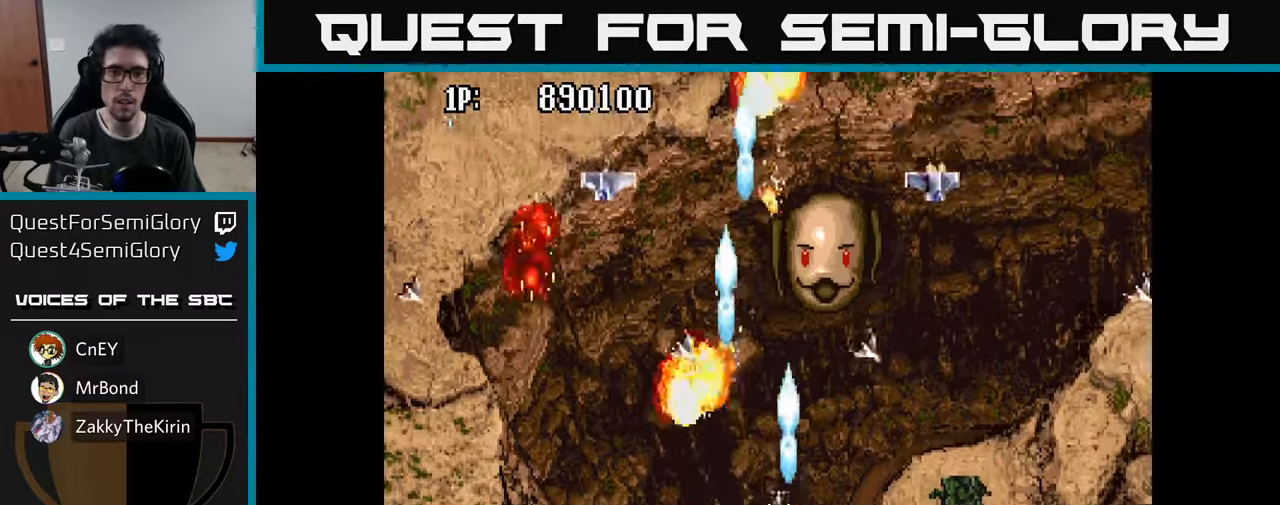
{"buttons": [], "left_stick": "center", "right_stick": "center", "events": [[50, "A", "up"], [133, "A", "down"], [133, "DPAD_DOWN", "up"], [150, "DPAD_DOWN", "down"], [166, "DPAD_RIGHT", "up"], [200, "A", "up"], [266, "A", "down"], [300, "DPAD_DOWN", "up"], [333, "A", "up"], [400, "A", "down"], [483, "A", "up"]]}
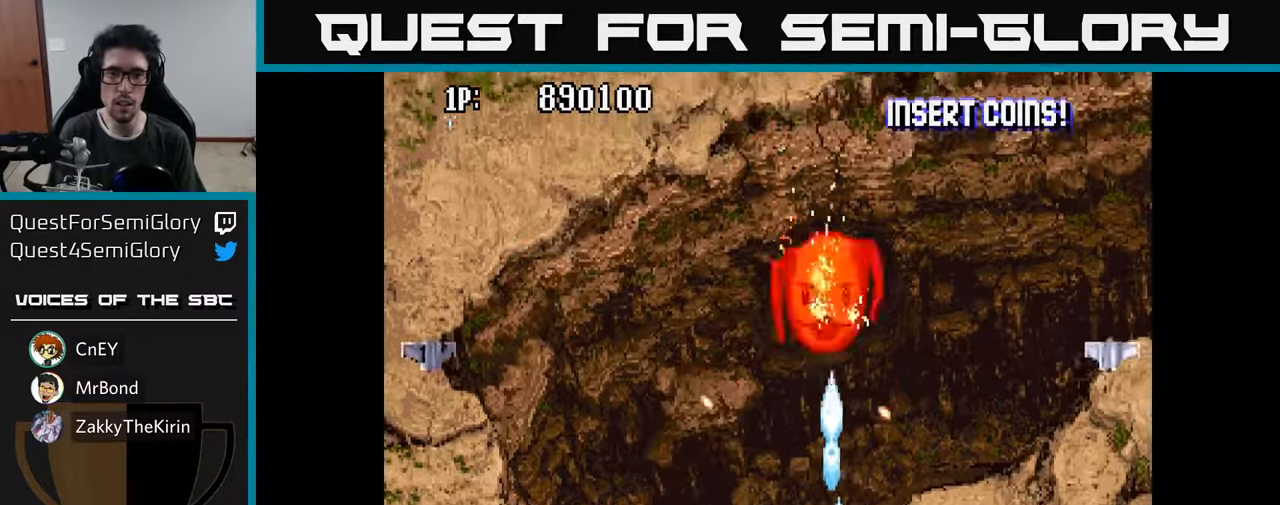
{"buttons": ["A"], "left_stick": "center", "right_stick": "center", "events": [[33, "A", "down"], [100, "DPAD_LEFT", "down"], [116, "A", "up"], [150, "DPAD_LEFT", "up"], [166, "DPAD_RIGHT", "down"], [200, "A", "down"], [200, "DPAD_RIGHT", "up"], [200, "DPAD_UP", "down"], [250, "DPAD_LEFT", "down"], [283, "A", "up"], [350, "A", "down"], [416, "DPAD_LEFT", "up"], [450, "A", "up"], [450, "DPAD_RIGHT", "down"], [466, "DPAD_UP", "up"], [500, "A", "down"], [500, "DPAD_RIGHT", "up"]]}
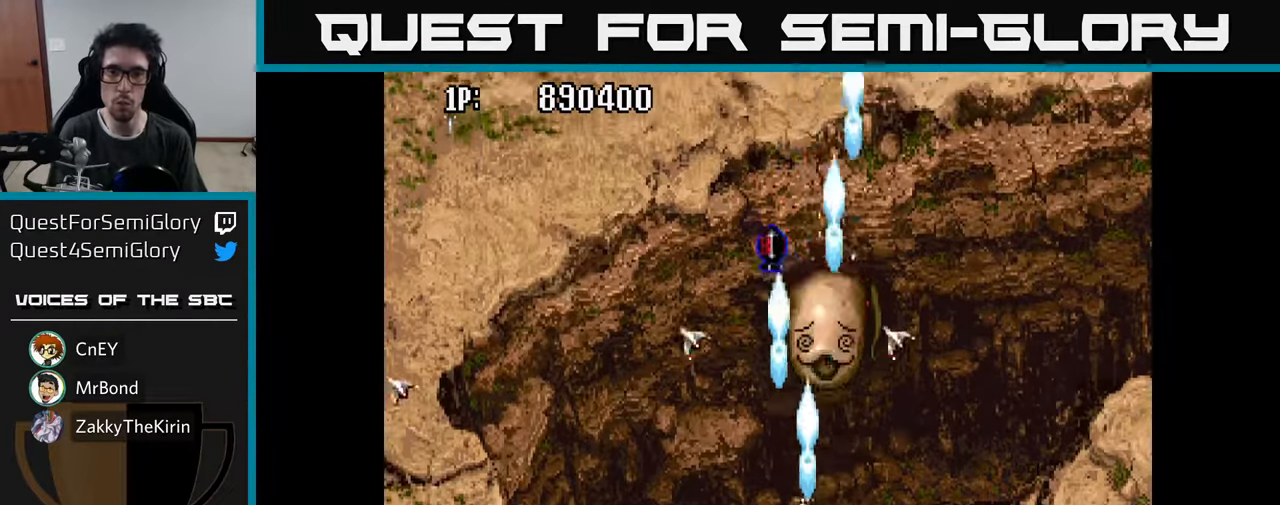
{"buttons": ["A", "DPAD_UP"], "left_stick": "center", "right_stick": "center"}
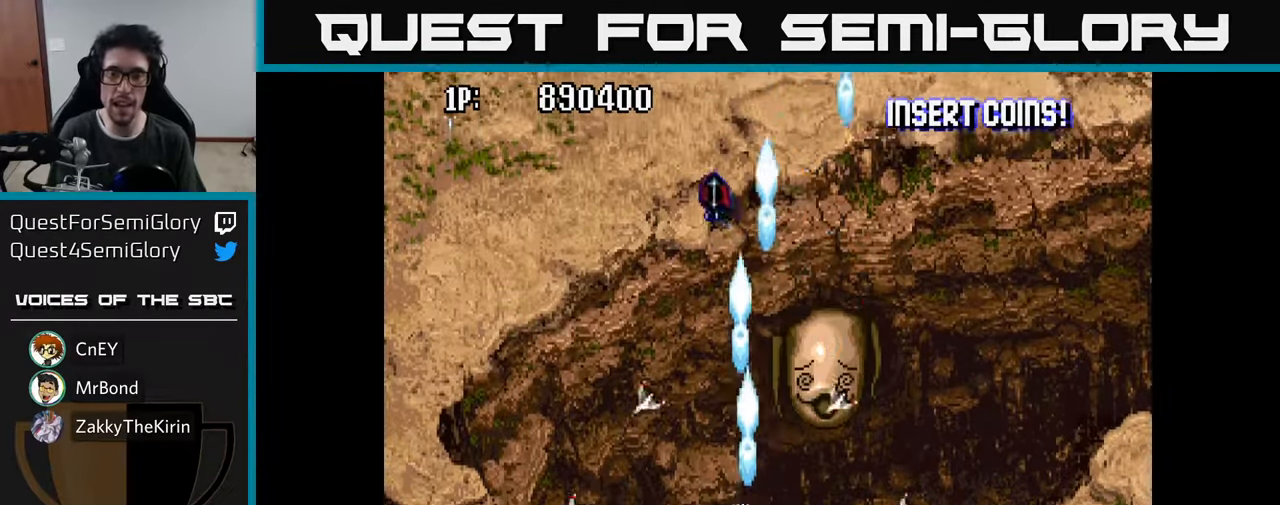
{"buttons": ["DPAD_UP", "DPAD_LEFT"], "left_stick": "center", "right_stick": "center", "events": [[100, "A", "up"], [150, "DPAD_RIGHT", "down"], [166, "A", "down"], [166, "DPAD_UP", "up"], [300, "A", "up"], [316, "DPAD_RIGHT", "up"], [366, "A", "down"], [383, "DPAD_UP", "down"], [400, "DPAD_LEFT", "down"], [483, "A", "up"]]}
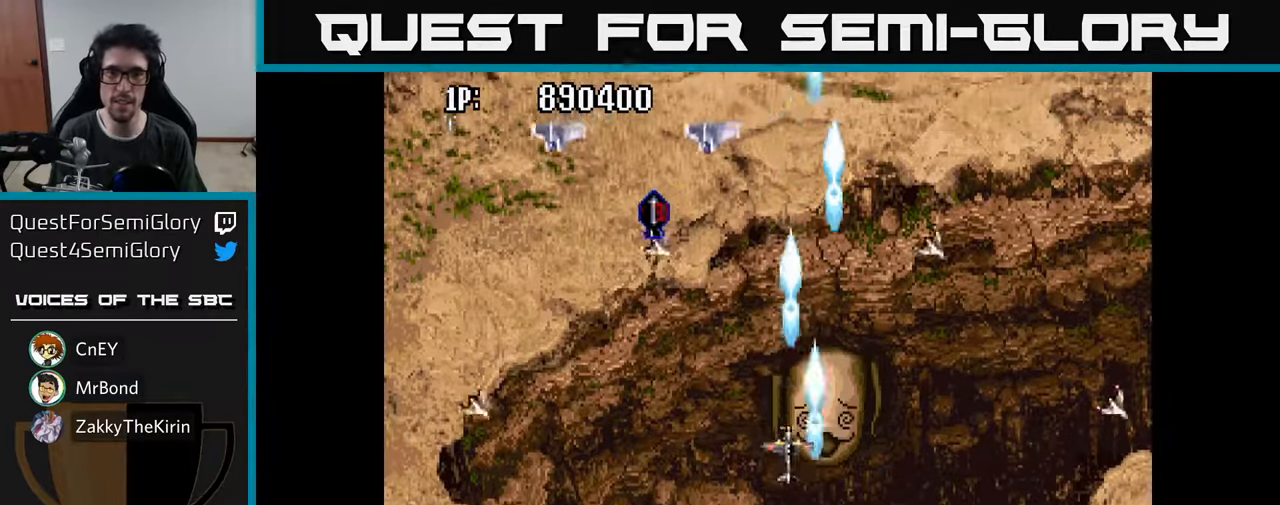
{"buttons": ["DPAD_DOWN", "DPAD_LEFT"], "left_stick": "center", "right_stick": "center", "events": [[50, "A", "down"], [66, "DPAD_UP", "up"], [150, "A", "up"], [216, "A", "down"], [316, "DPAD_DOWN", "down"], [333, "A", "up"], [383, "A", "down"], [466, "A", "up"]]}